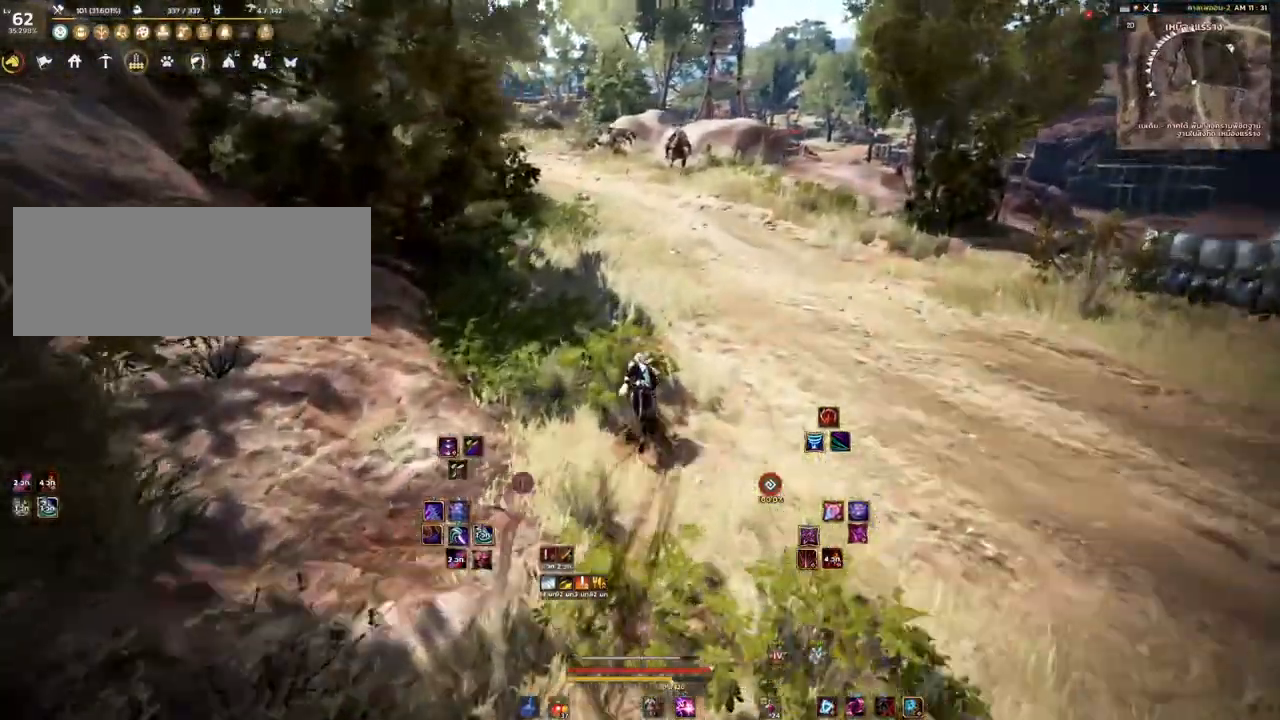
Gameplay with keyboard and mouse; each line is a JSON object with the keys and mouse buttons held at the frame after it. "events" lists presses ("down") and releases ("up") of "a", "d", "e", "f4", "q", "s", "shift", "space", "w", "mouse_left", "mouse_right", "mouse_mb4" and "mouse_mb5" between this image and that frame as [ms after this image, input, new state], when the widget could be followed in between. "mouse_left", "mouse_right", "mouse_mb4", "mouse_mb5" = the "left", "right", "mb4", "mb5" buttons of the "mouse" list. No other keys are recorded. Mouse movement is not recorded.
{"keys": ["w"], "mouse": [], "events": [[283, "mouse_mb4", "down"], [483, "mouse_mb4", "up"]]}
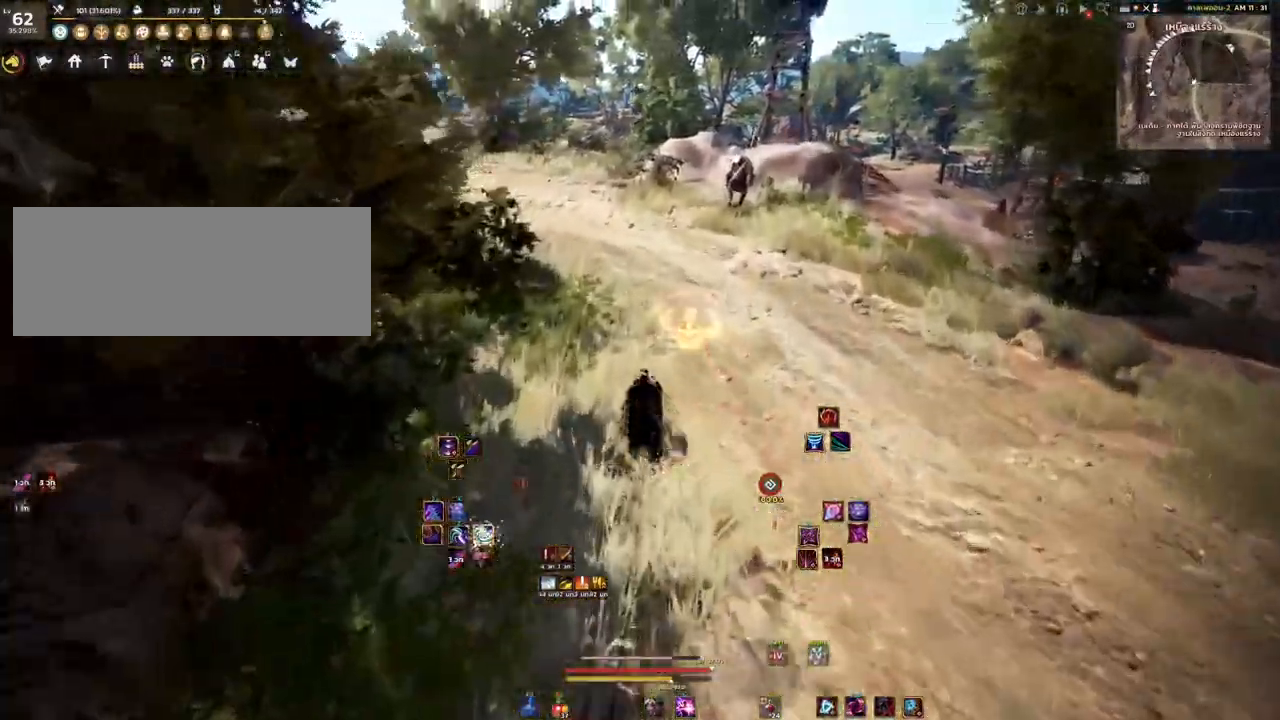
{"keys": ["w"], "mouse": ["mb4"], "events": [[233, "mouse_mb4", "down"], [417, "mouse_mb4", "up"], [500, "mouse_mb4", "down"]]}
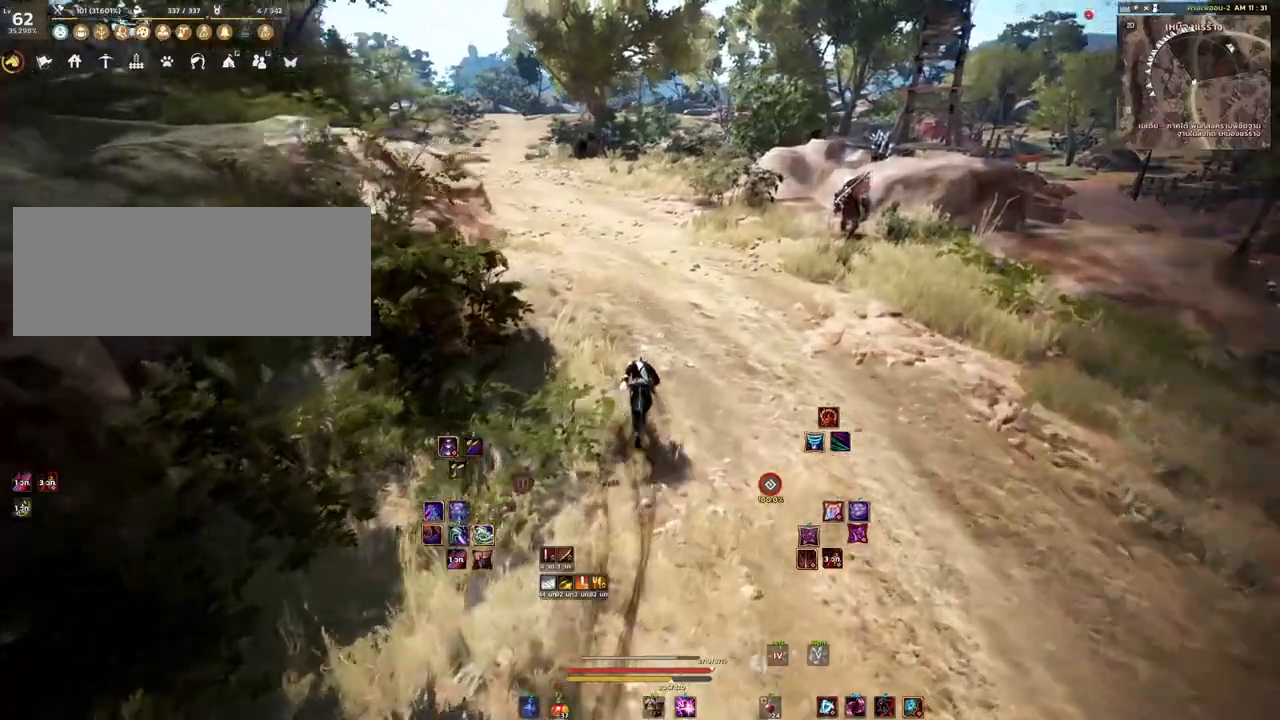
{"keys": ["w"], "mouse": ["mb4"], "events": [[100, "mouse_mb4", "up"], [167, "mouse_mb4", "down"], [283, "mouse_mb4", "up"], [333, "mouse_mb4", "down"]]}
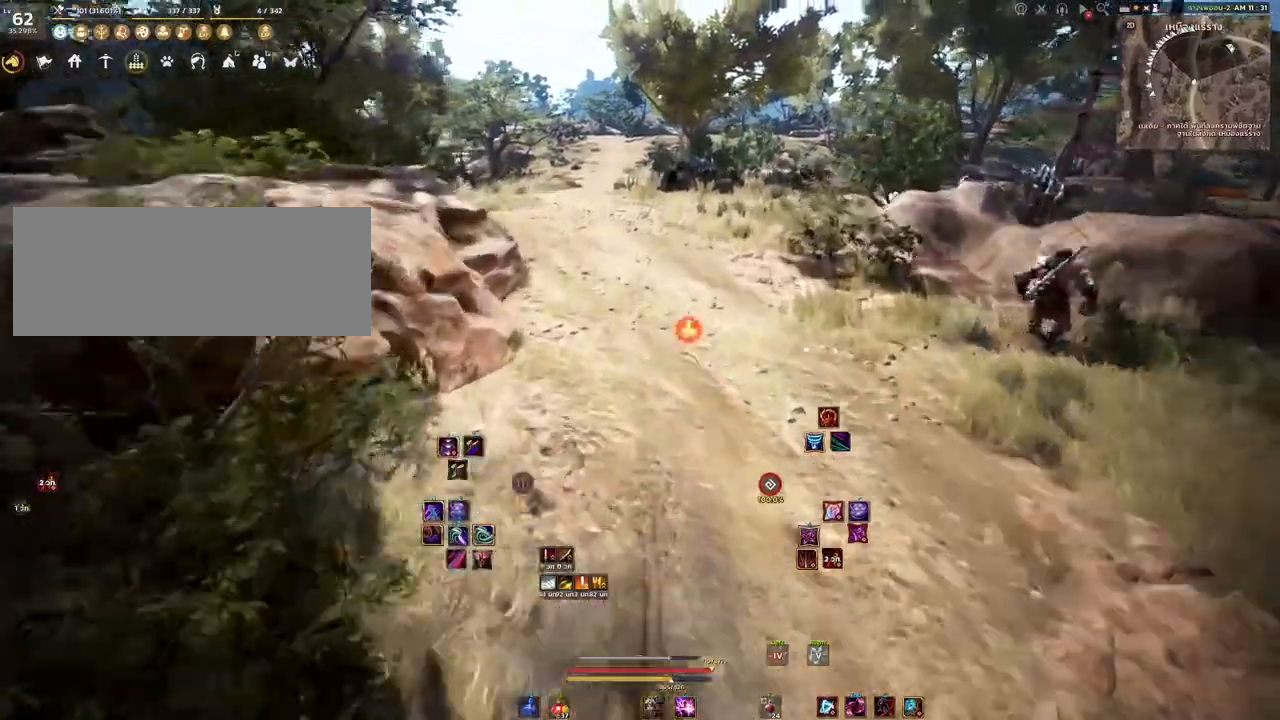
{"keys": [], "mouse": [], "events": [[117, "mouse_mb4", "up"], [250, "w", "up"]]}
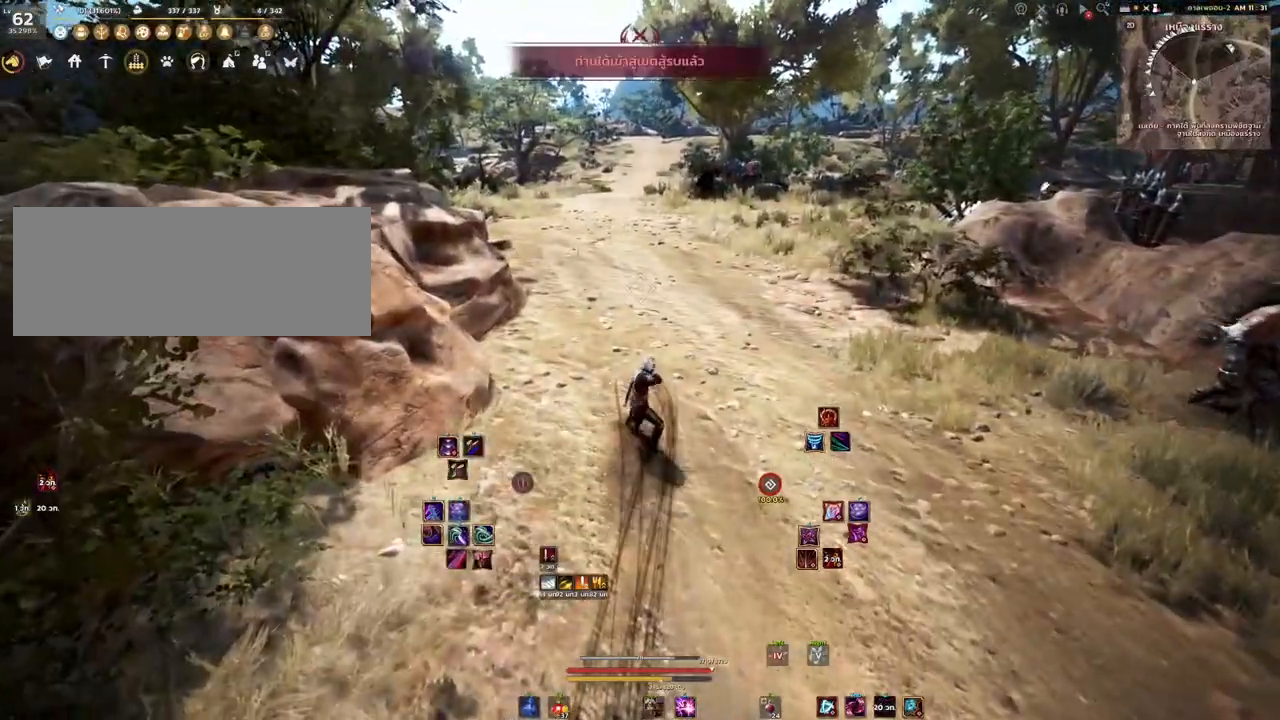
{"keys": ["shift", "w"], "mouse": [], "events": [[200, "w", "down"], [317, "shift", "down"]]}
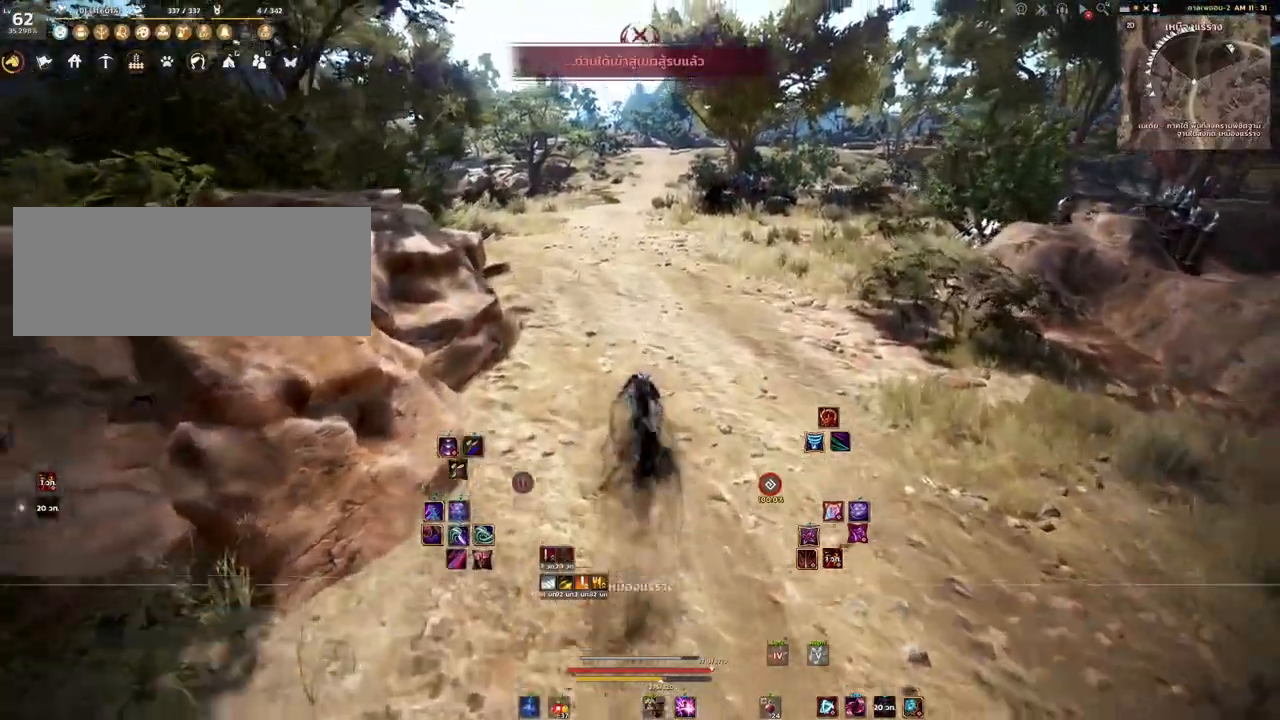
{"keys": ["shift", "w"], "mouse": [], "events": []}
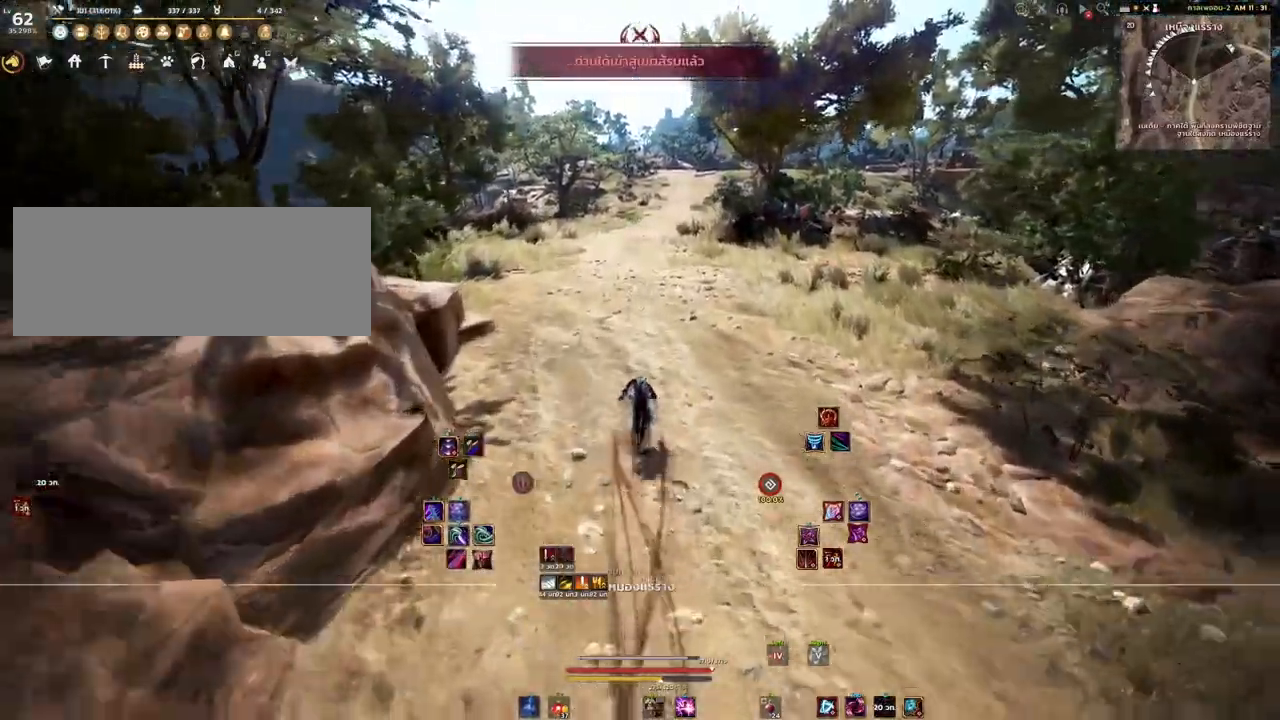
{"keys": ["shift", "w"], "mouse": [], "events": [[250, "mouse_mb4", "down"], [383, "mouse_mb4", "up"]]}
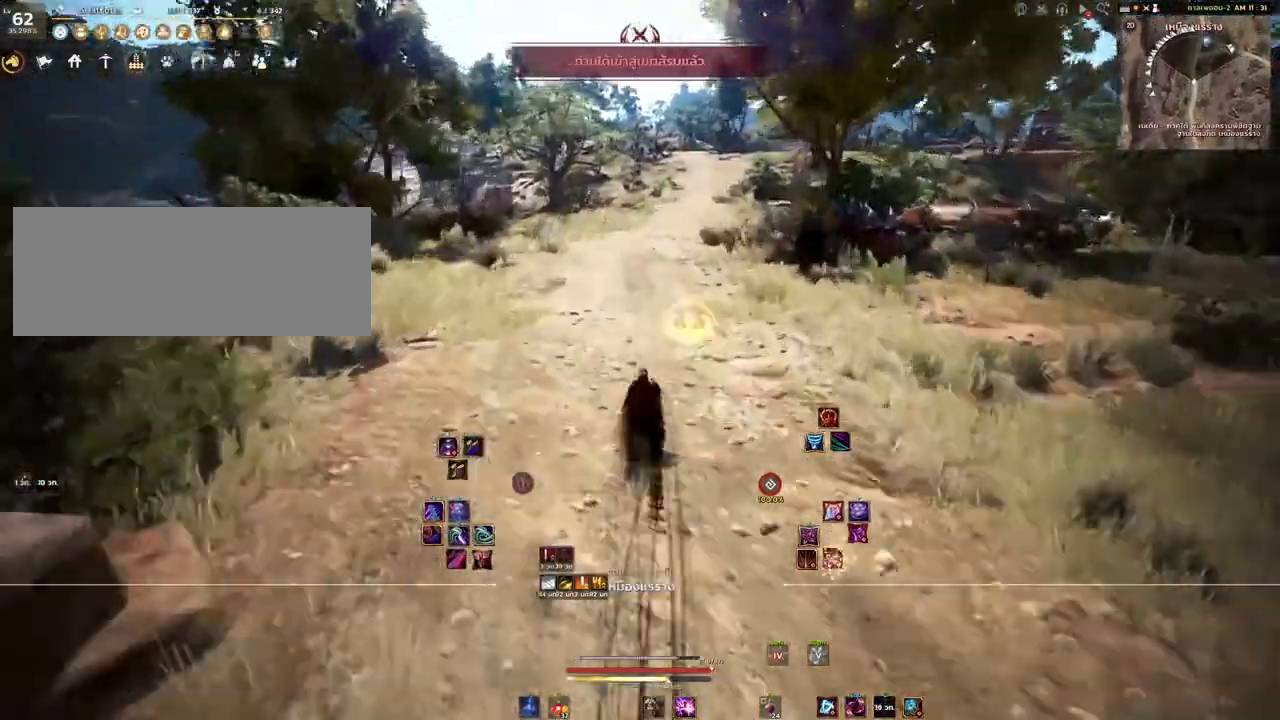
{"keys": ["shift", "w"], "mouse": [], "events": []}
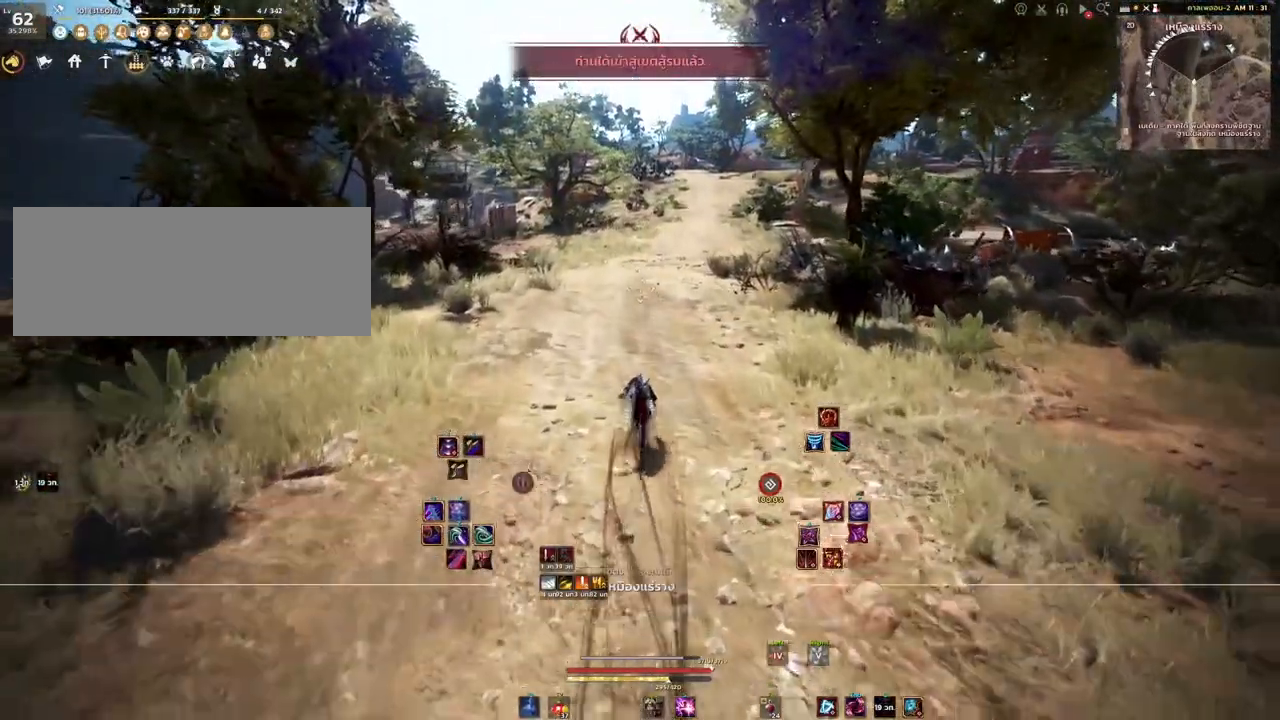
{"keys": ["shift", "w"], "mouse": [], "events": [[367, "mouse_mb4", "down"], [483, "mouse_mb4", "up"]]}
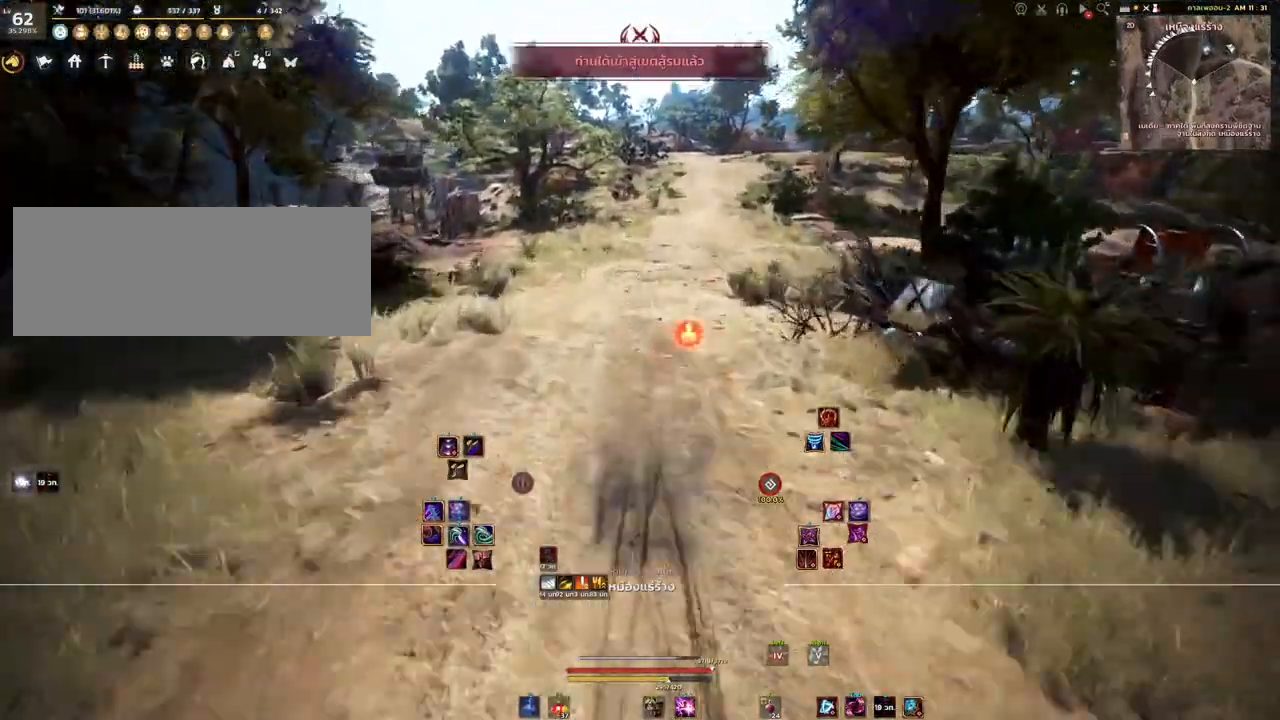
{"keys": ["shift", "w"], "mouse": [], "events": []}
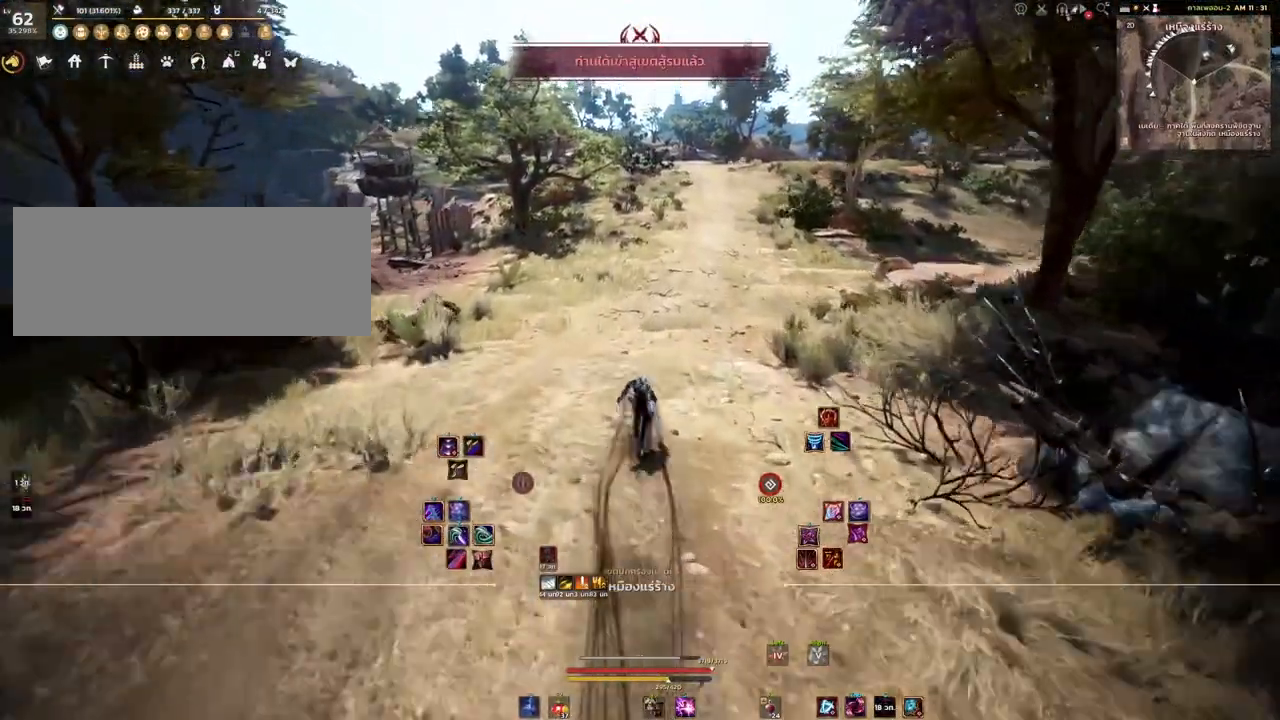
{"keys": ["shift", "w"], "mouse": [], "events": [[67, "mouse_mb4", "down"], [233, "mouse_mb4", "up"]]}
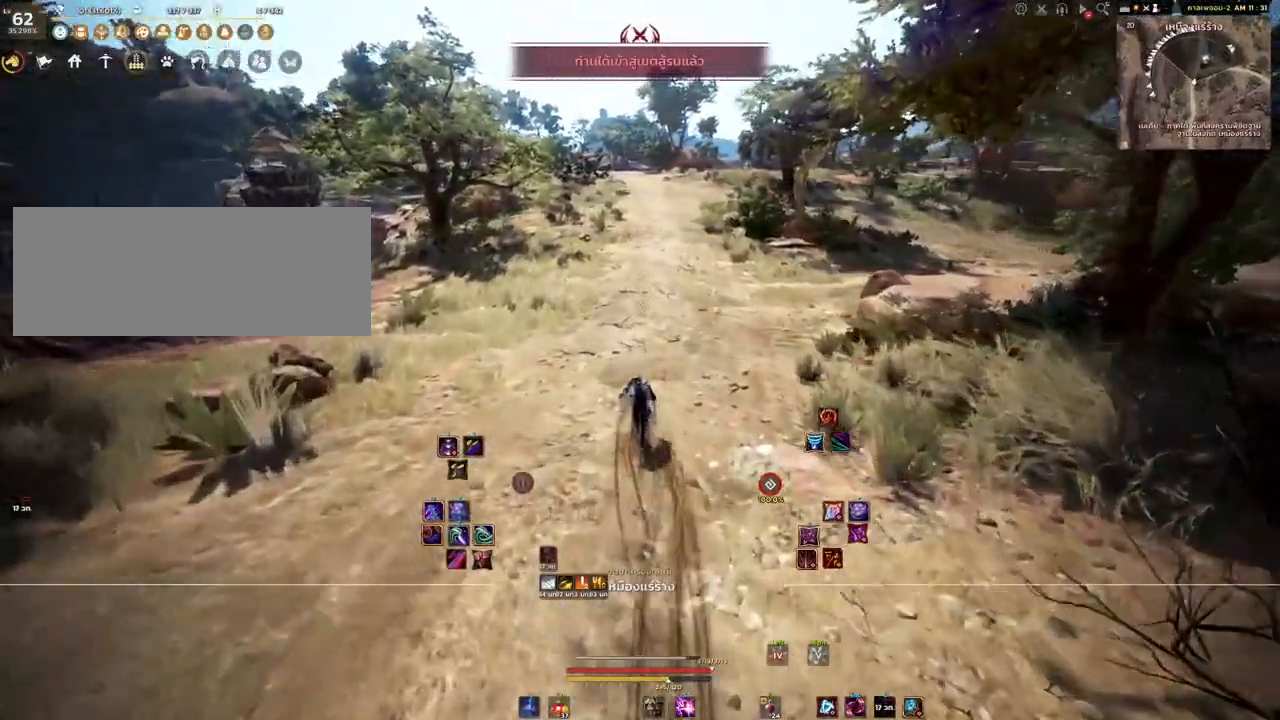
{"keys": ["shift", "w"], "mouse": [], "events": [[17, "mouse_mb4", "down"], [150, "mouse_mb4", "up"]]}
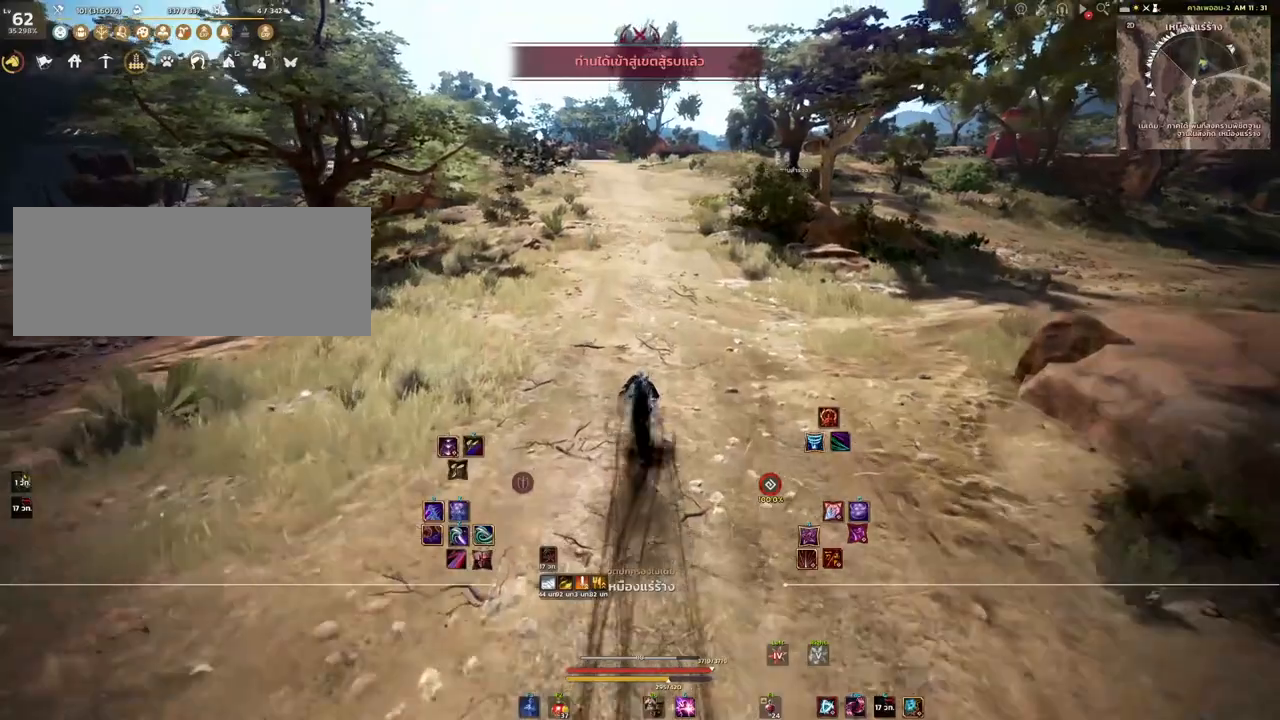
{"keys": ["shift", "w"], "mouse": ["mb4"], "events": [[150, "mouse_mb4", "down"], [250, "mouse_mb4", "up"], [333, "mouse_mb4", "down"], [400, "mouse_mb4", "up"], [467, "mouse_mb4", "down"]]}
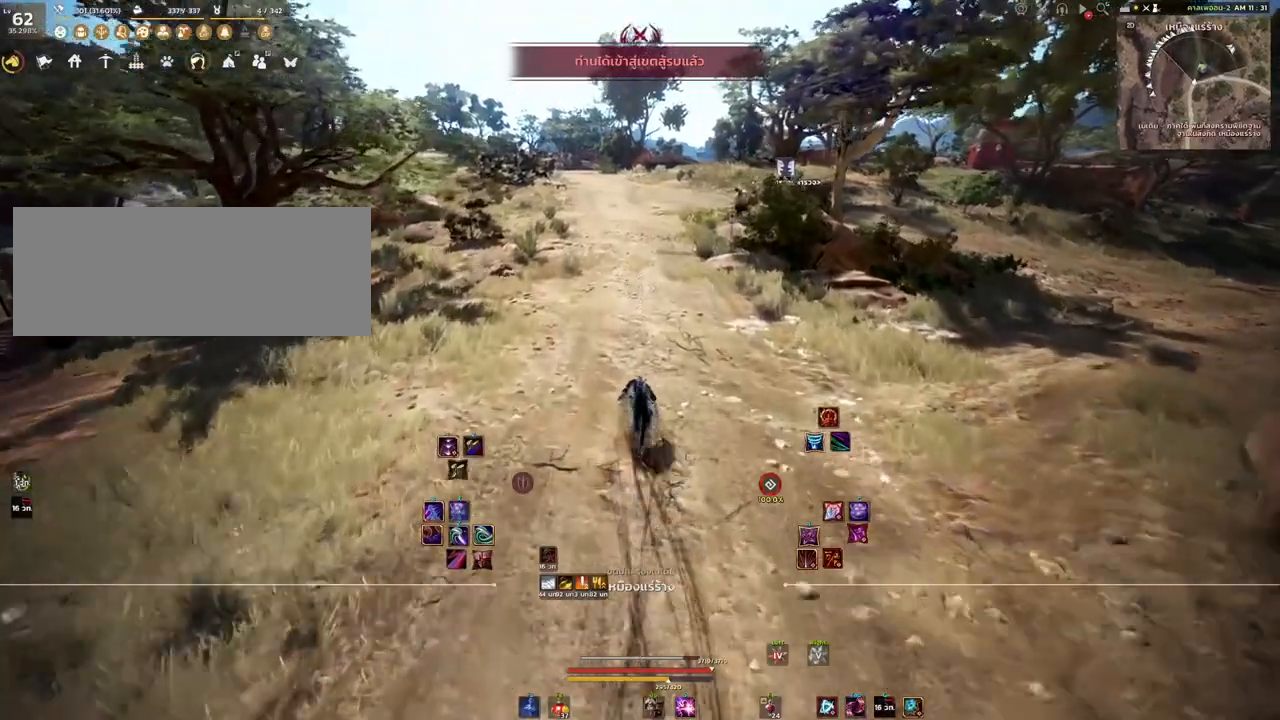
{"keys": ["shift", "w"], "mouse": [], "events": [[67, "mouse_mb4", "up"], [150, "mouse_mb4", "down"], [233, "mouse_mb4", "up"], [367, "mouse_mb4", "down"], [383, "mouse_mb4", "up"]]}
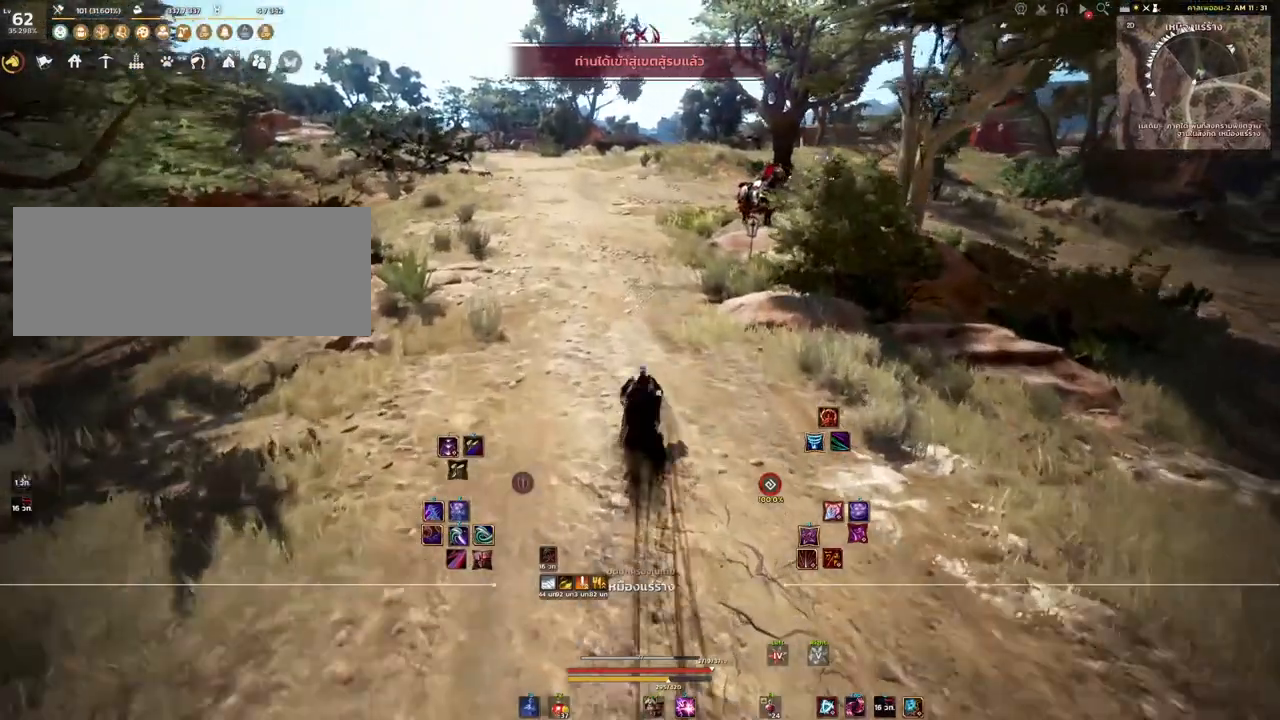
{"keys": ["shift", "w"], "mouse": ["mb4"], "events": [[100, "mouse_mb4", "down"], [200, "mouse_mb4", "up"], [283, "mouse_mb4", "down"], [400, "mouse_mb4", "up"], [450, "mouse_mb4", "down"]]}
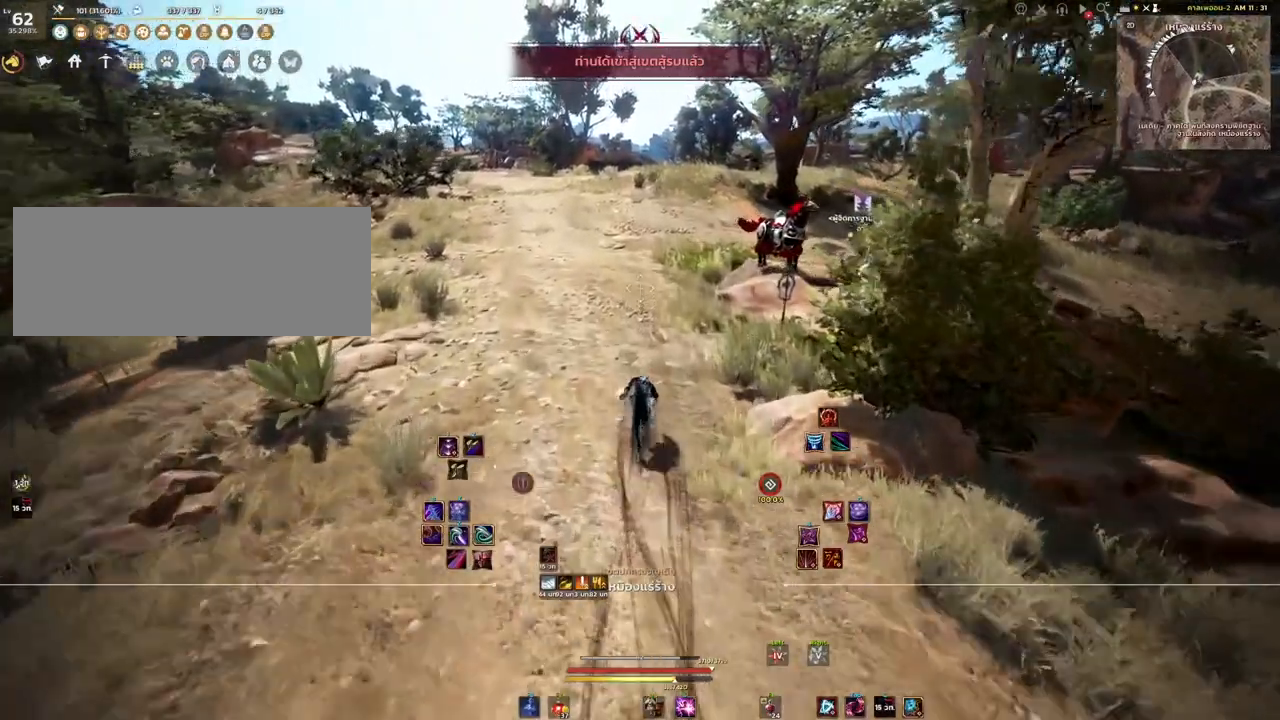
{"keys": ["shift", "w"], "mouse": ["mb4"], "events": [[67, "mouse_mb4", "up"], [133, "mouse_mb4", "down"], [250, "mouse_mb4", "up"], [283, "mouse_mb4", "down"]]}
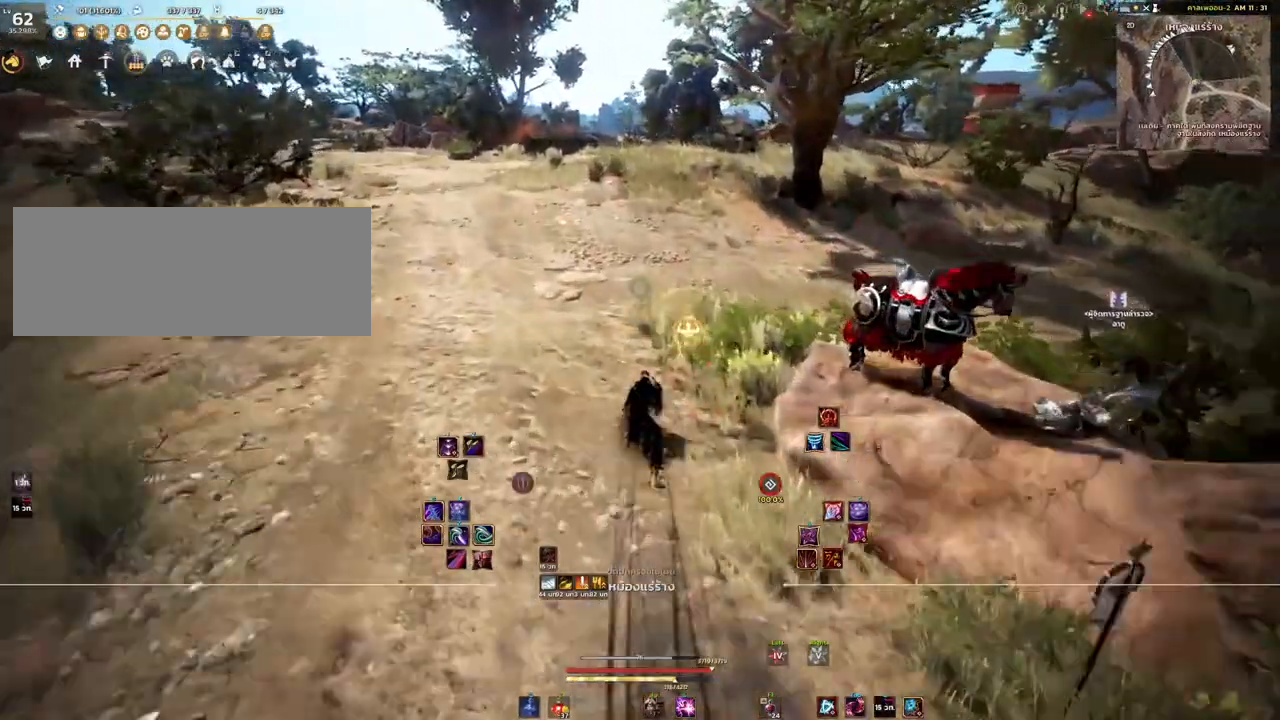
{"keys": [], "mouse": [], "events": [[17, "mouse_mb4", "up"], [133, "w", "up"], [167, "shift", "up"]]}
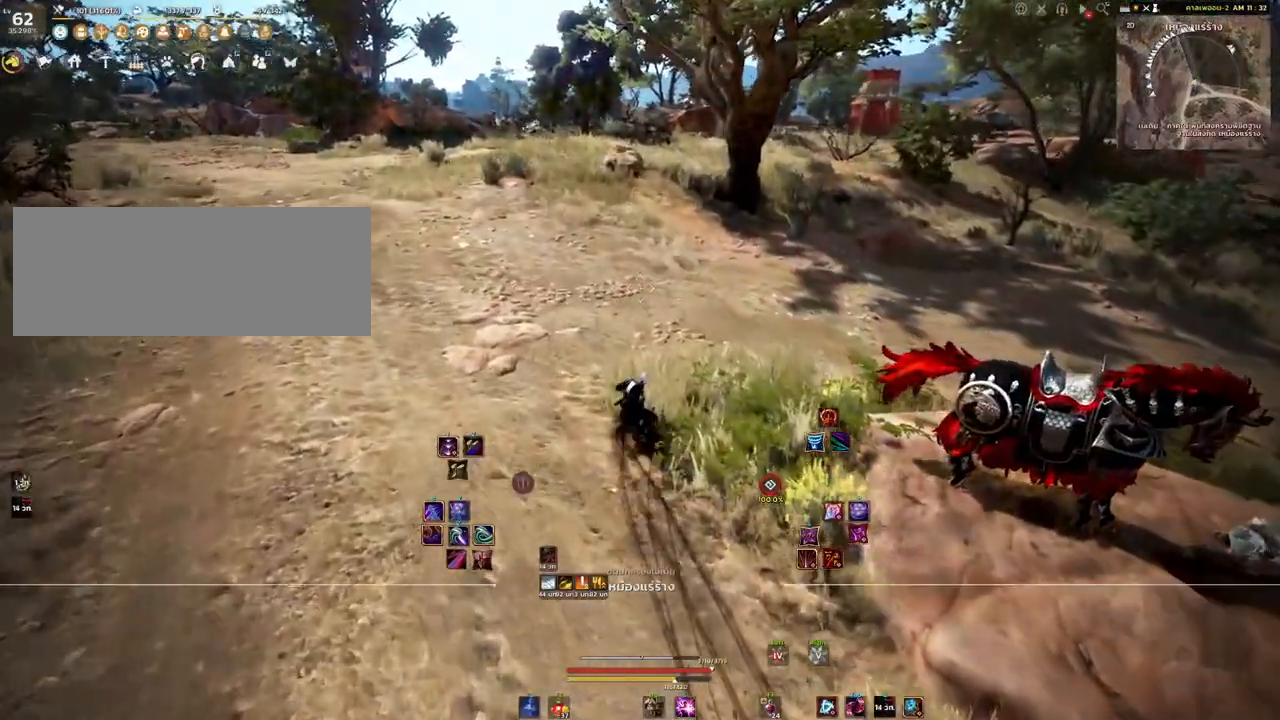
{"keys": [], "mouse": [], "events": []}
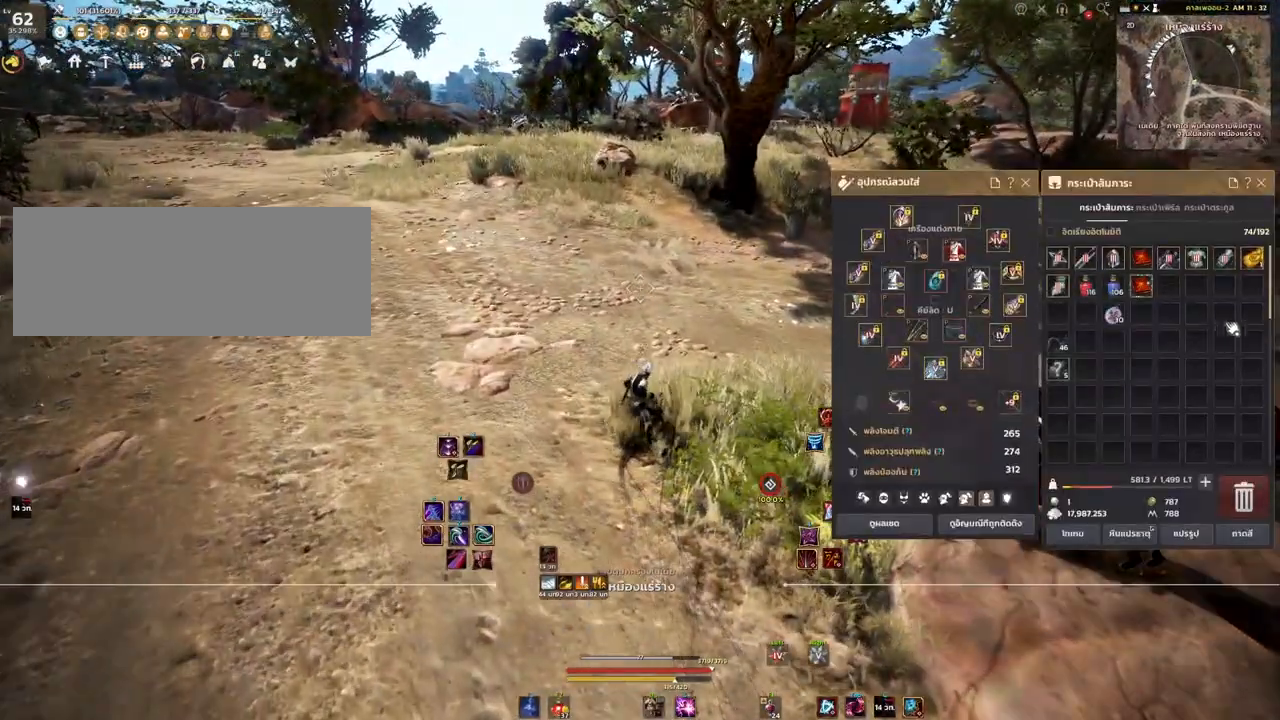
{"keys": [], "mouse": [], "events": []}
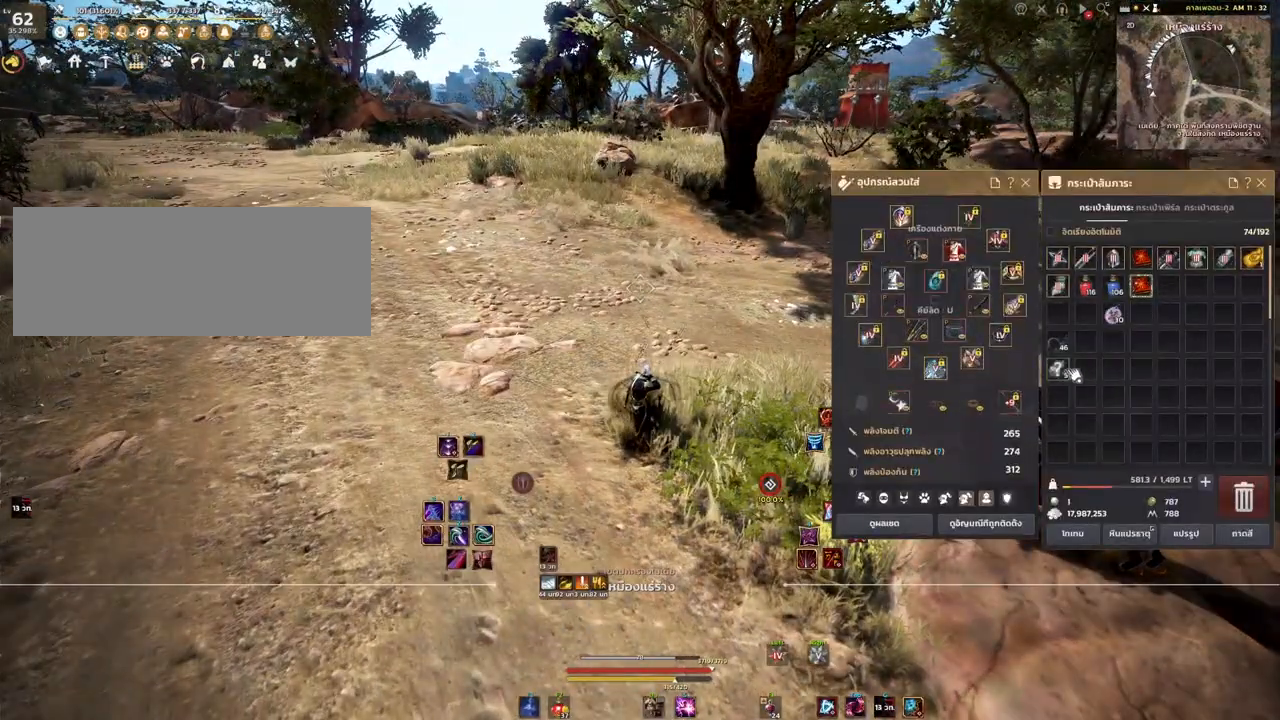
{"keys": [], "mouse": [], "events": [[183, "mouse_right", "down"], [300, "mouse_right", "up"]]}
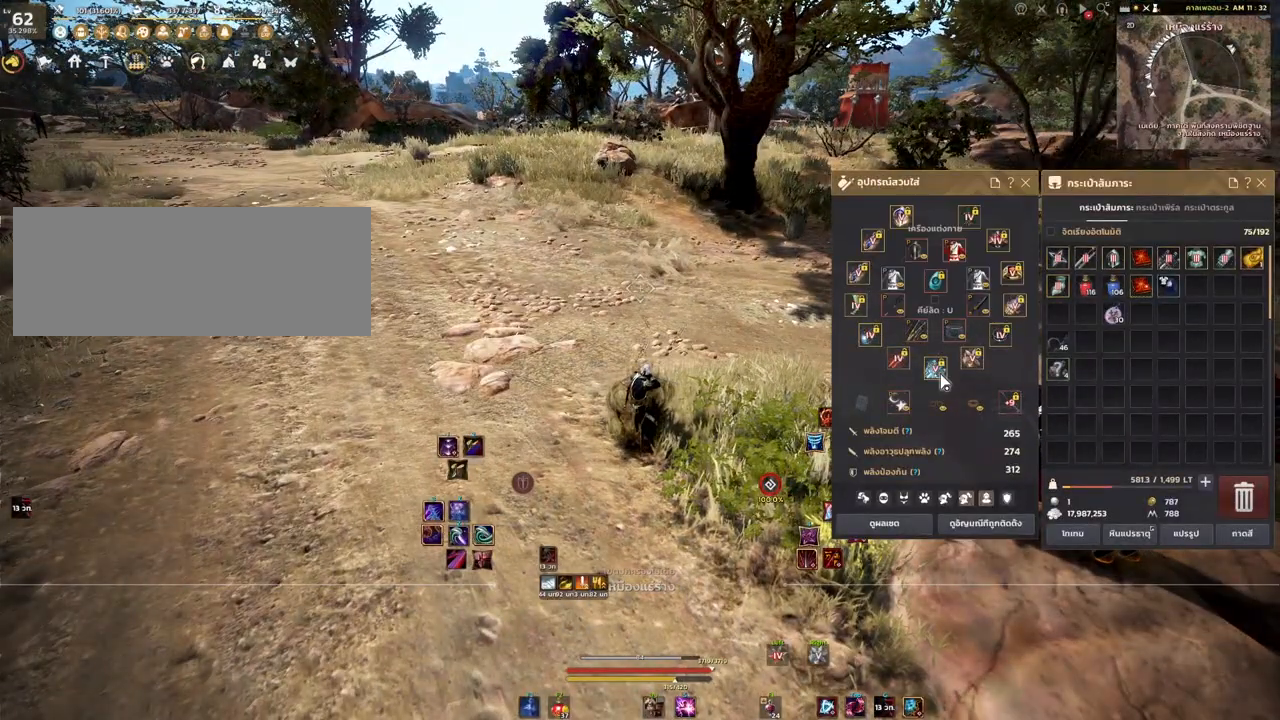
{"keys": [], "mouse": [], "events": []}
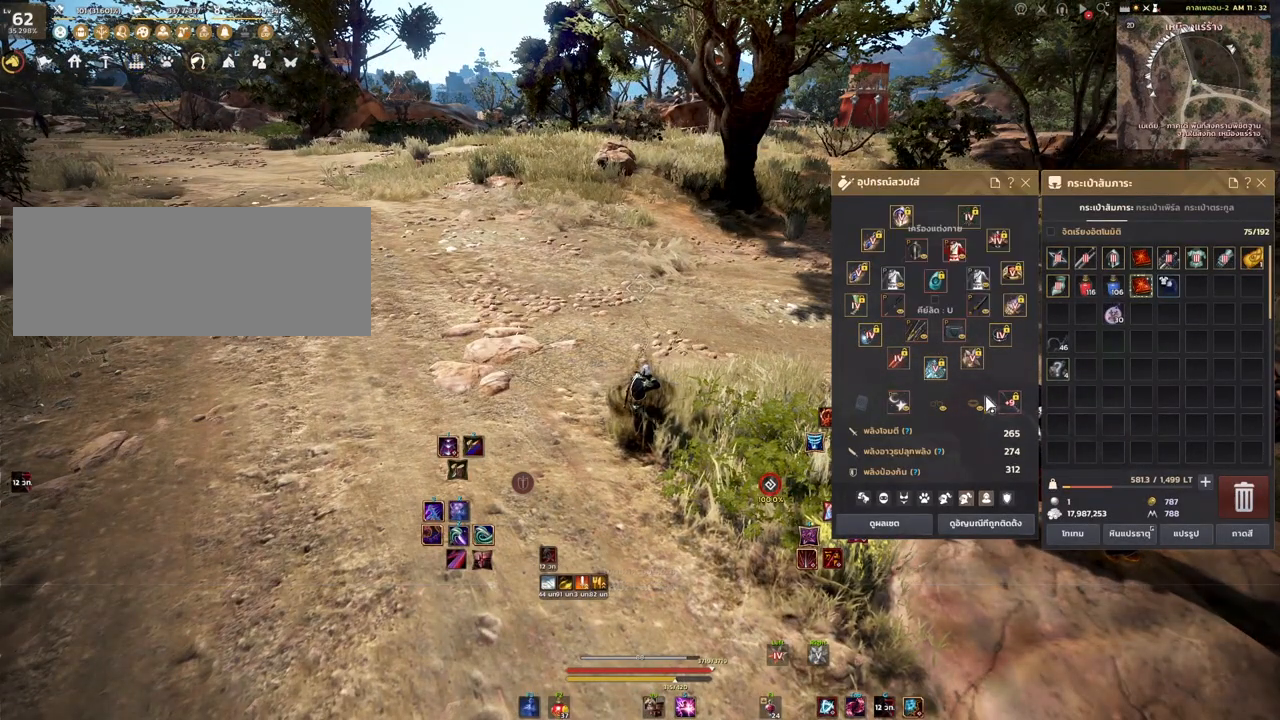
{"keys": [], "mouse": [], "events": []}
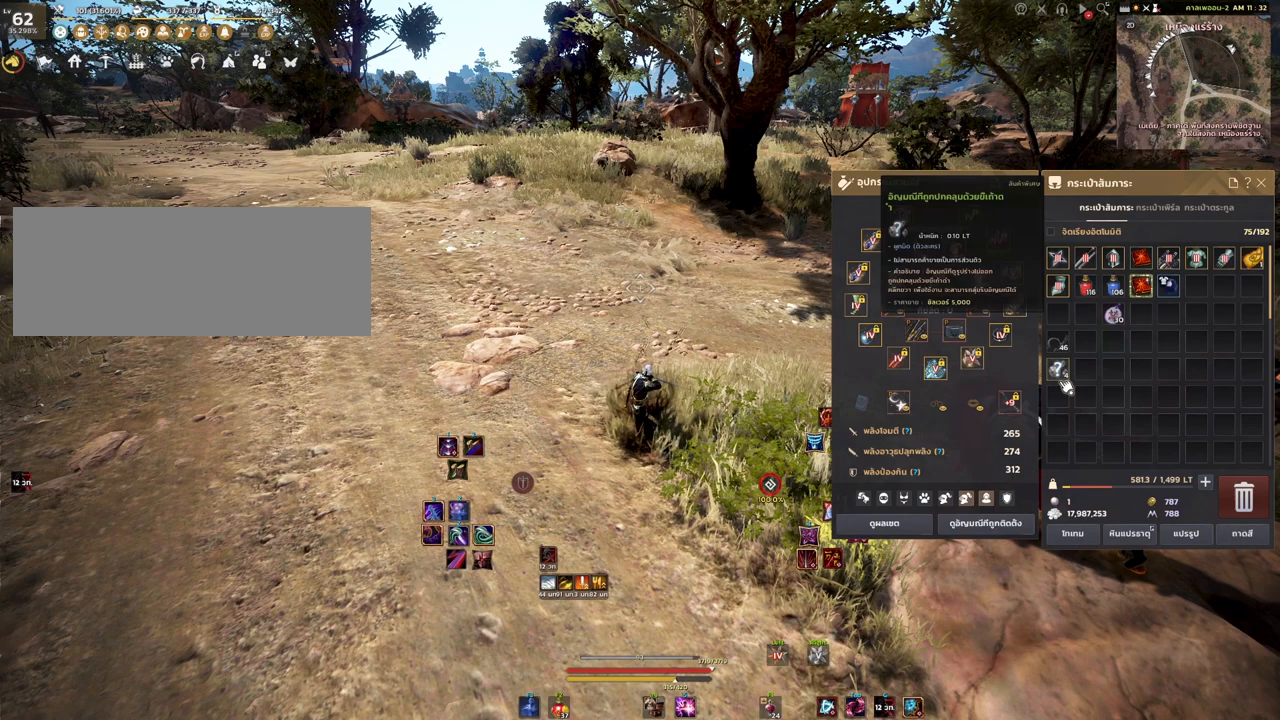
{"keys": [], "mouse": ["right"], "events": [[467, "mouse_right", "down"]]}
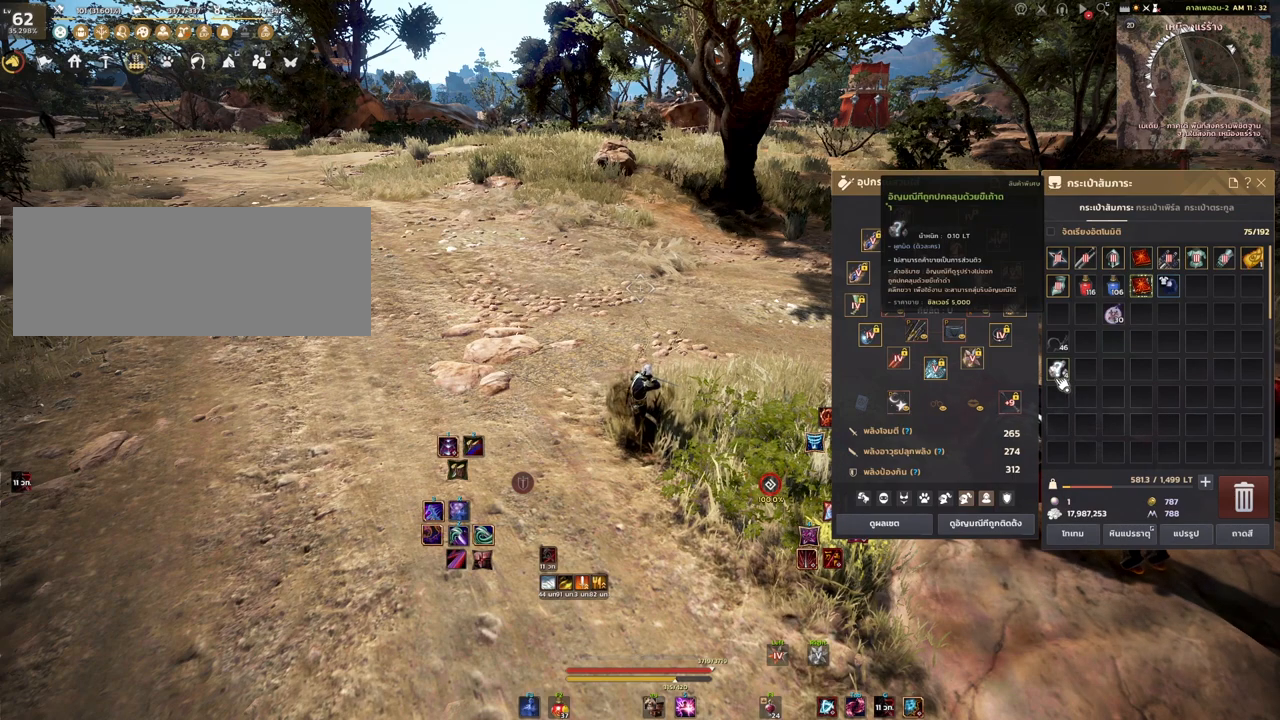
{"keys": [], "mouse": [], "events": [[117, "mouse_right", "up"]]}
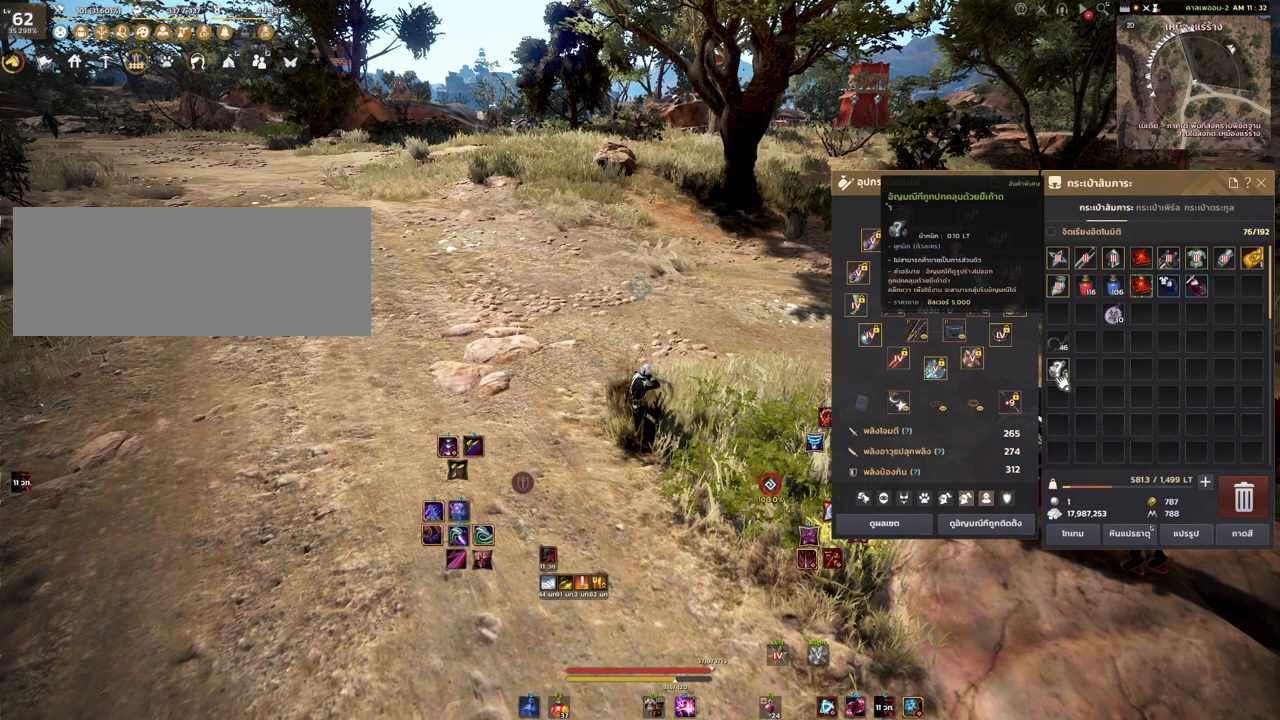
{"keys": [], "mouse": [], "events": [[383, "mouse_right", "down"], [417, "mouse_right", "up"]]}
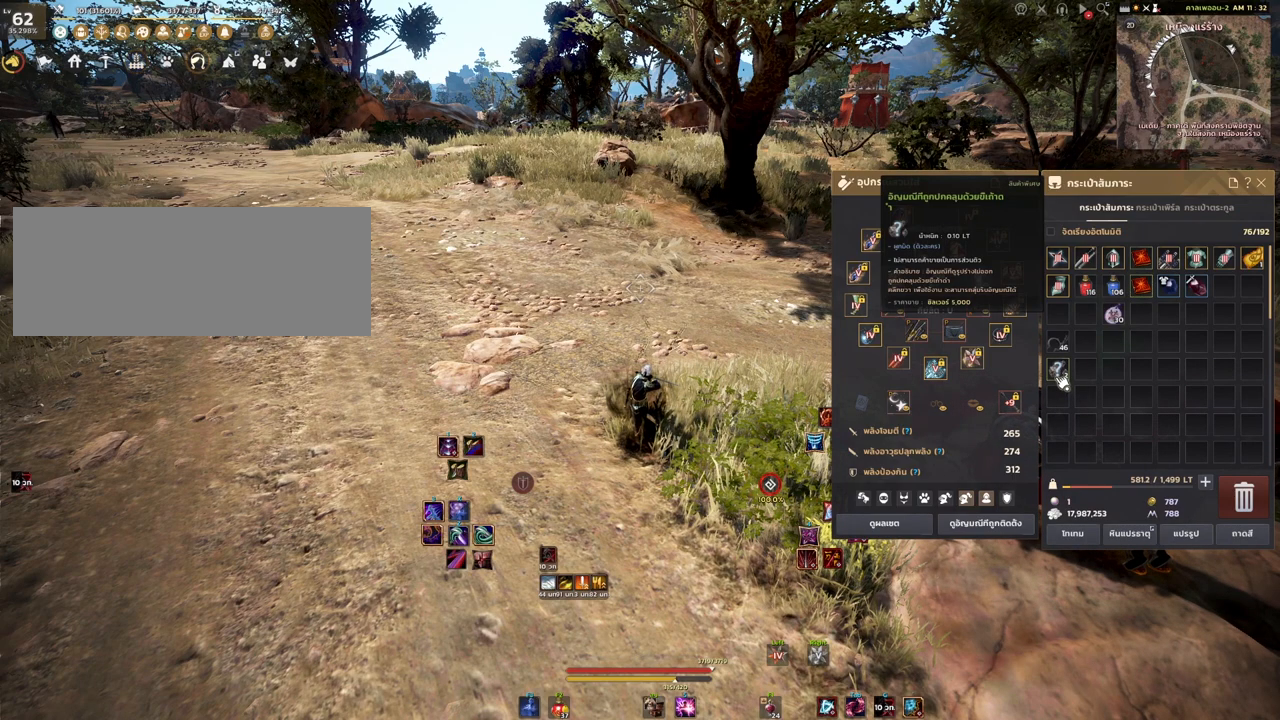
{"keys": [], "mouse": ["right"], "events": [[433, "mouse_right", "down"]]}
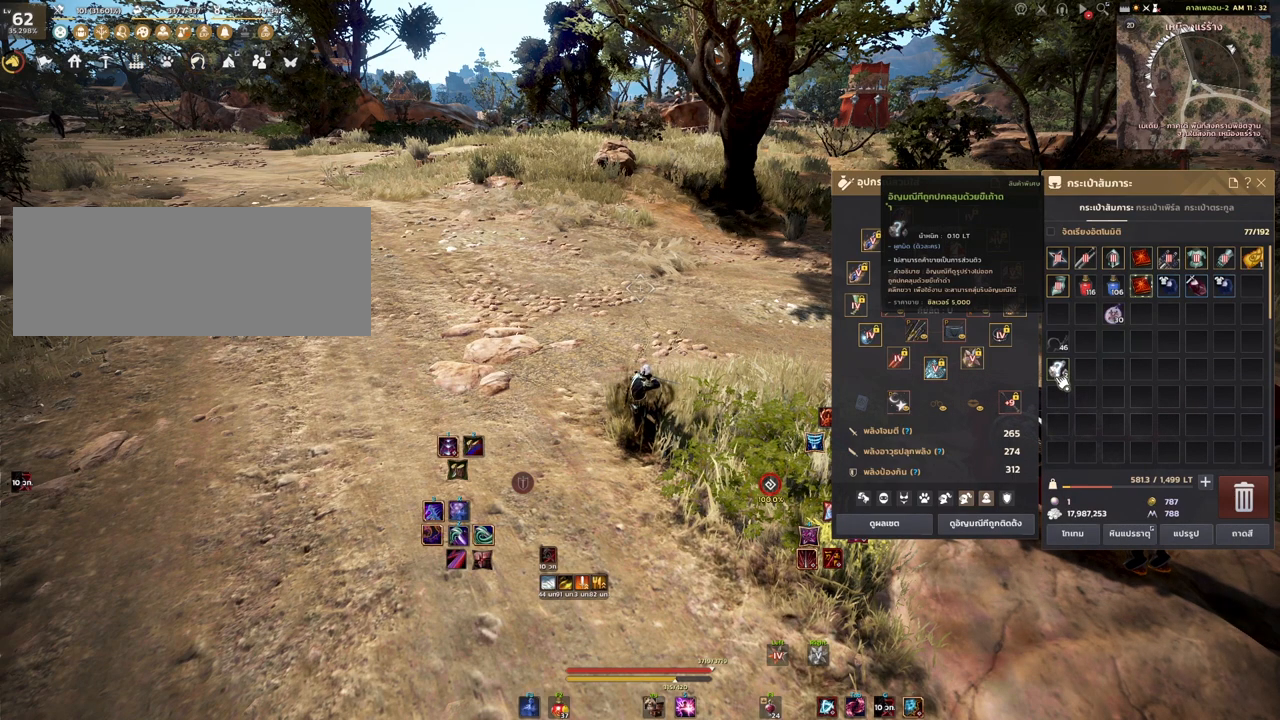
{"keys": [], "mouse": [], "events": [[100, "mouse_right", "up"]]}
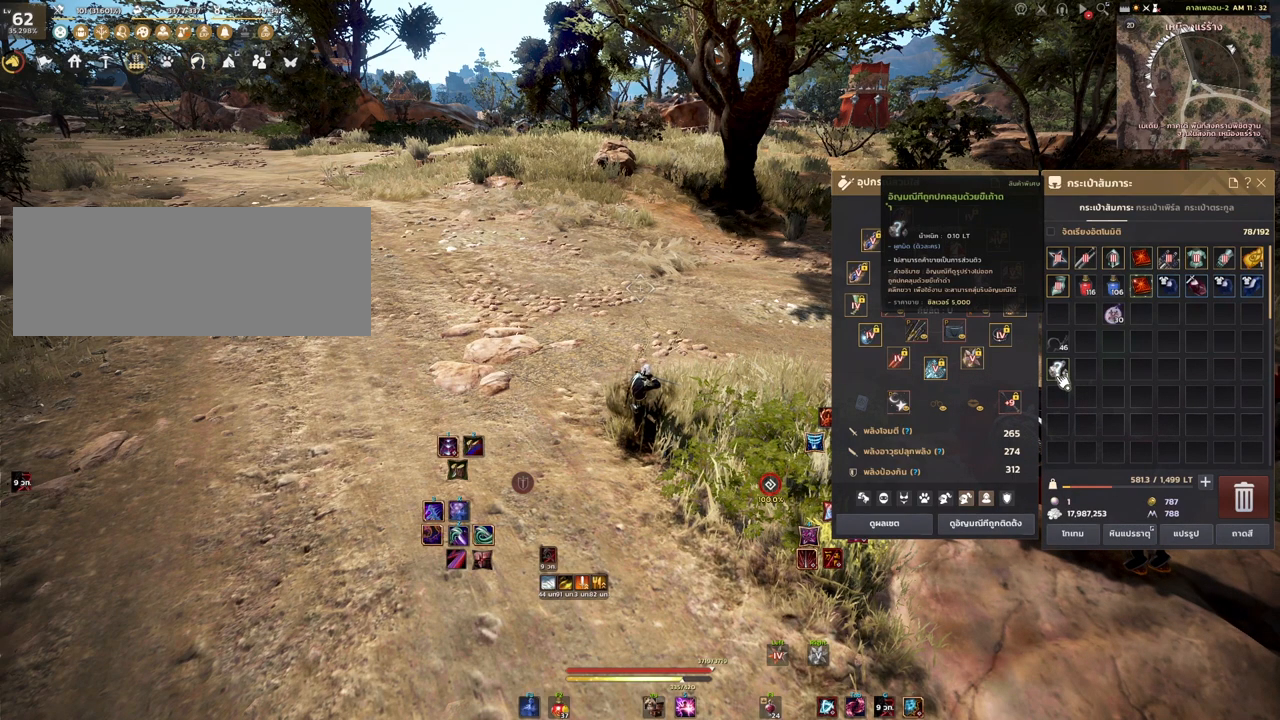
{"keys": [], "mouse": [], "events": [[83, "mouse_right", "down"], [267, "mouse_right", "up"]]}
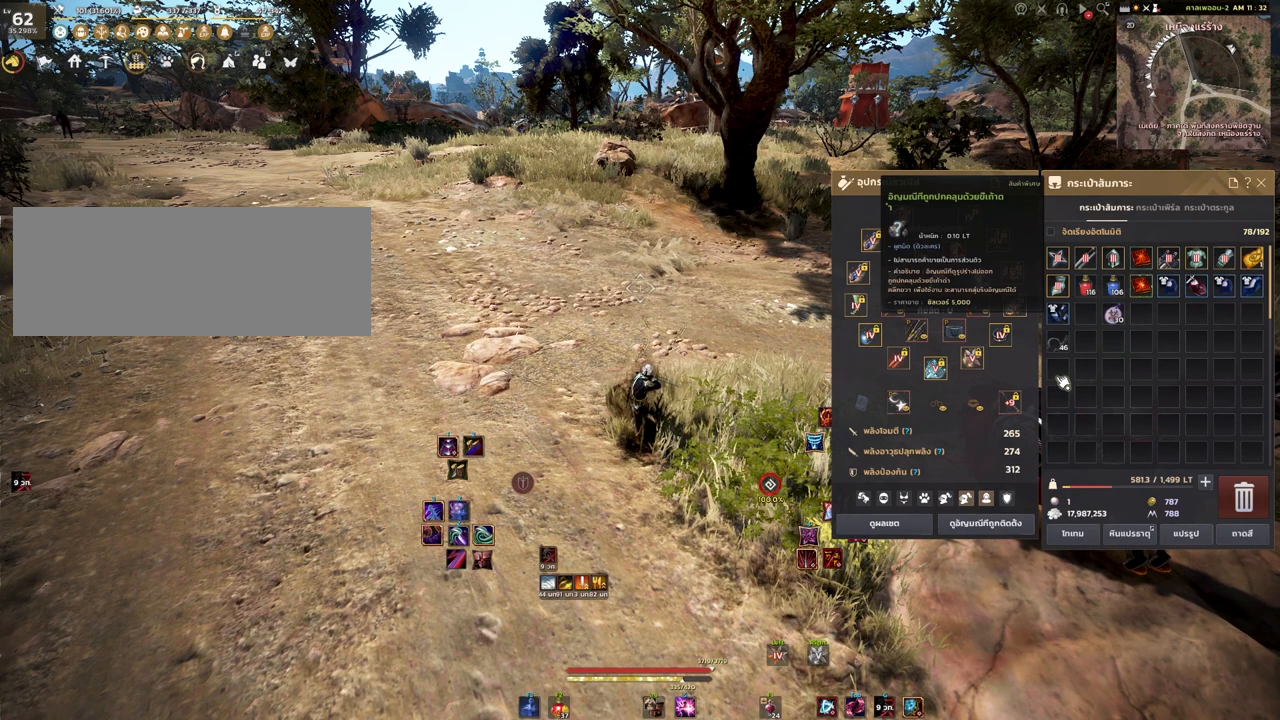
{"keys": [], "mouse": [], "events": [[267, "mouse_right", "down"], [450, "mouse_right", "up"]]}